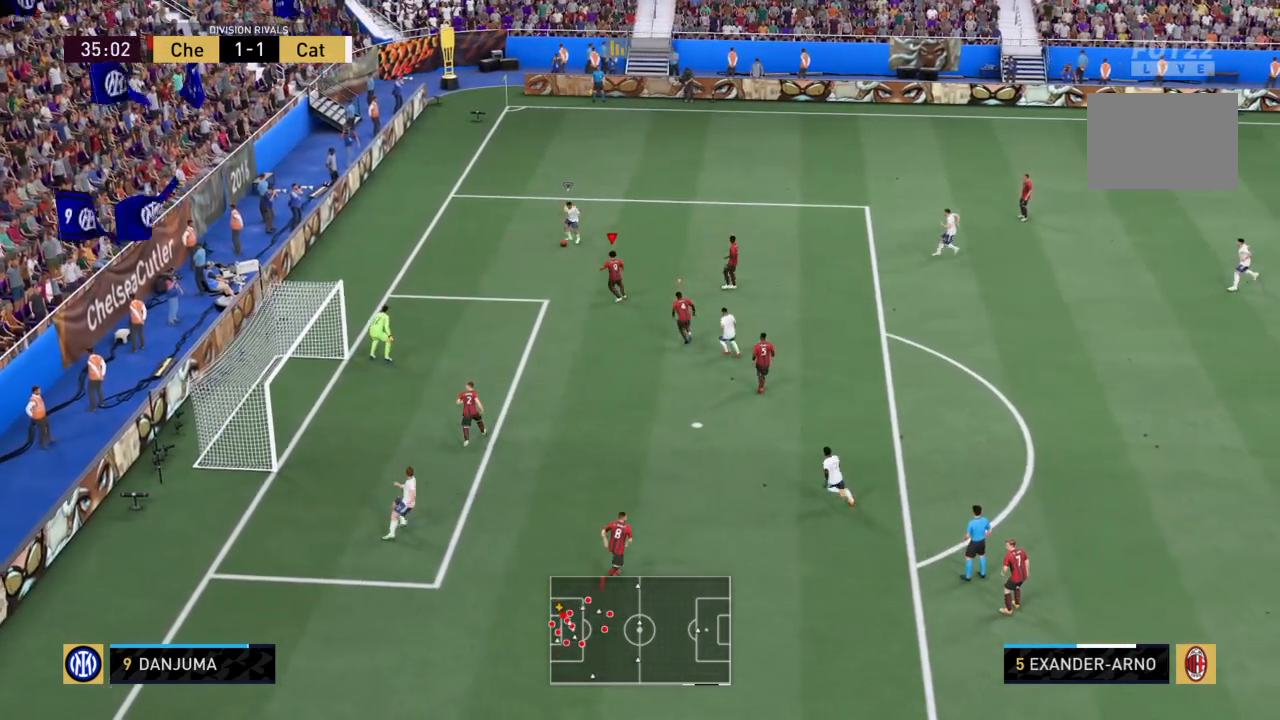
Gameplay with a controller (PlayStation layout); each line is a JSON object with the inputs held at the frame after it. "events" lists button and stick changes between this image and that frame as [ms after this image, input, new state], when the widget could be followed in between. Not read: L3 R3.
{"buttons": [], "left_stick": "left", "right_stick": "center", "events": [[167, "left_stick", "left"]]}
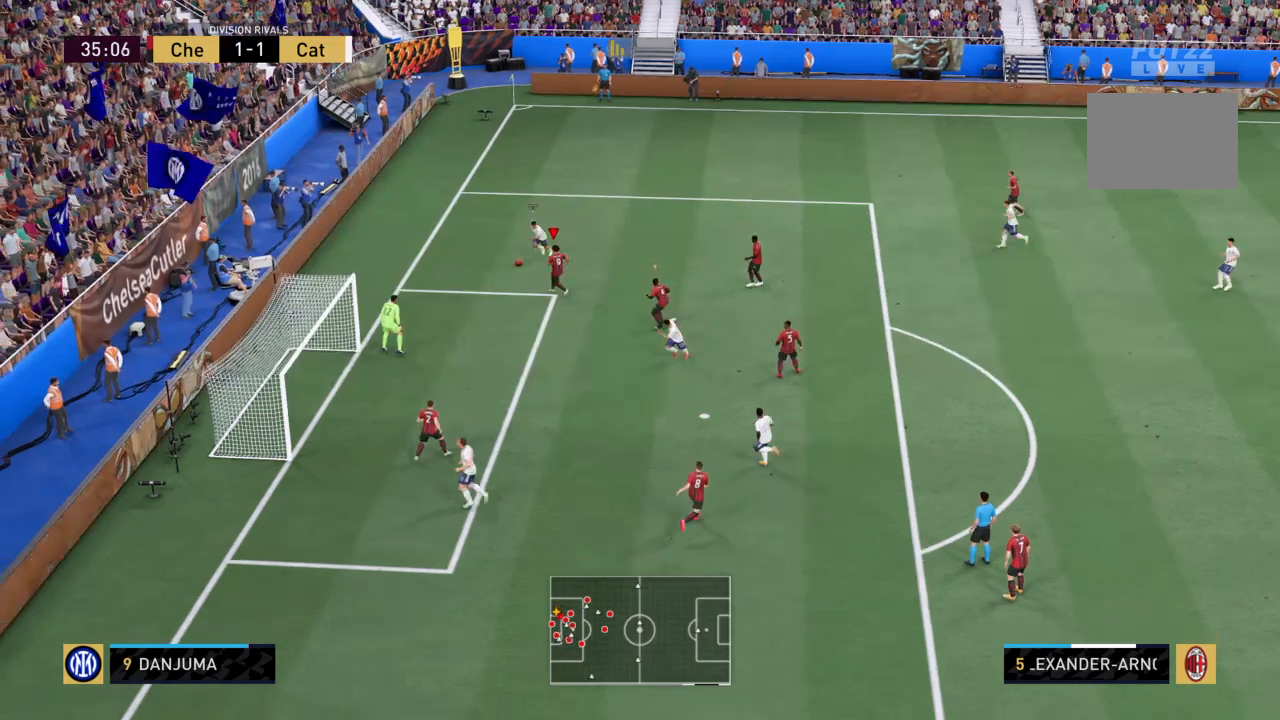
{"buttons": [], "left_stick": "down-left", "right_stick": "center", "events": [[33, "left_stick", "down-right"], [133, "left_stick", "down-left"]]}
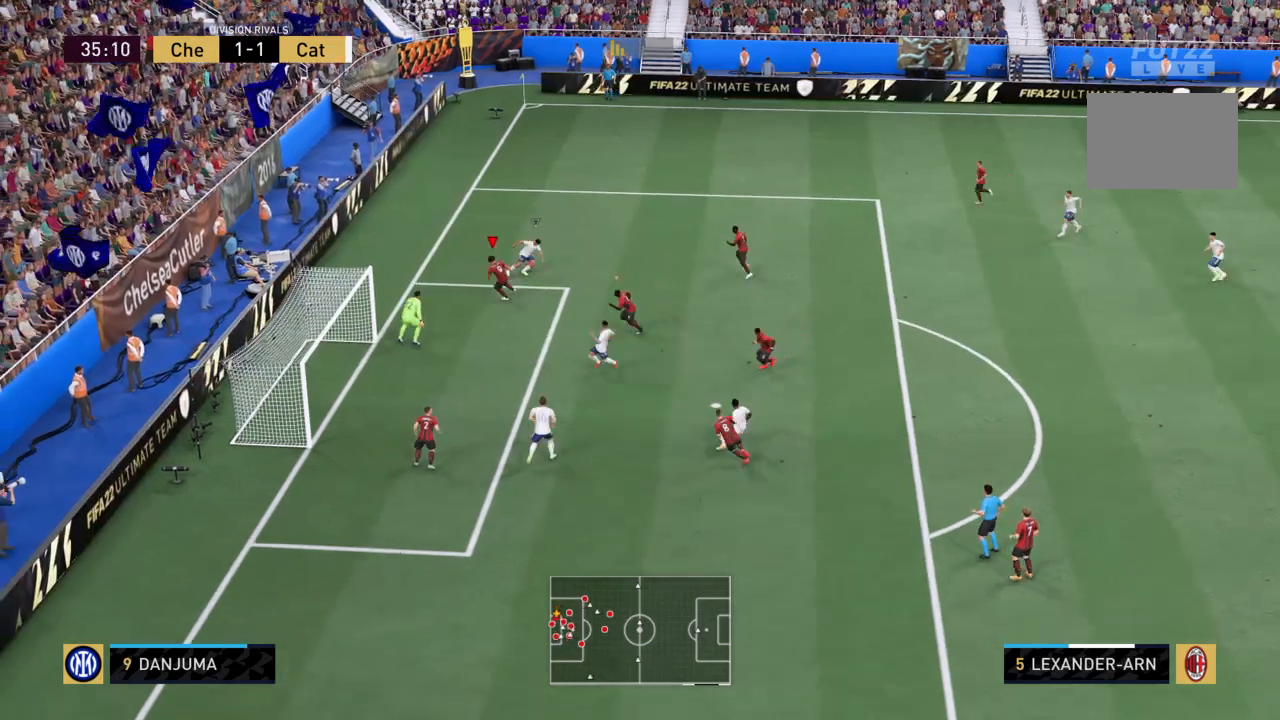
{"buttons": [], "left_stick": "down-right", "right_stick": "center", "events": [[134, "left_stick", "down-right"]]}
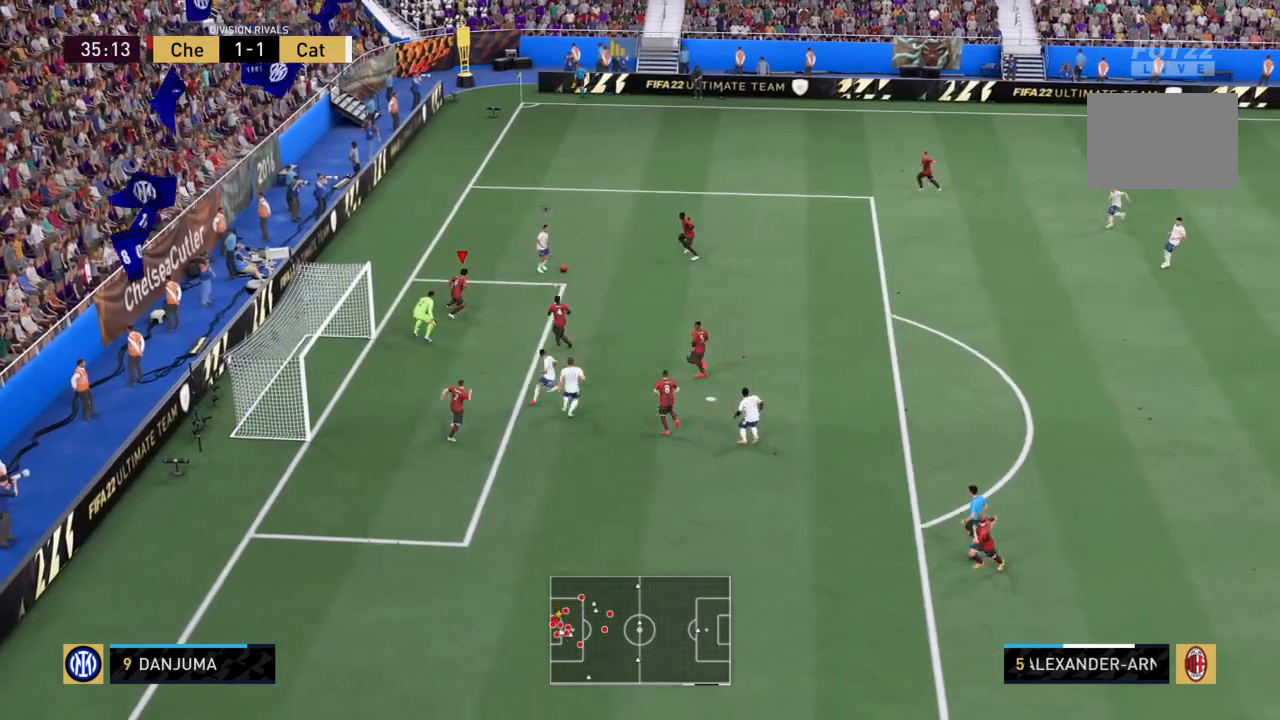
{"buttons": ["SQUARE", "R2"], "left_stick": "right", "right_stick": "center", "events": [[33, "R2", "down"], [333, "left_stick", "right"], [467, "SQUARE", "down"]]}
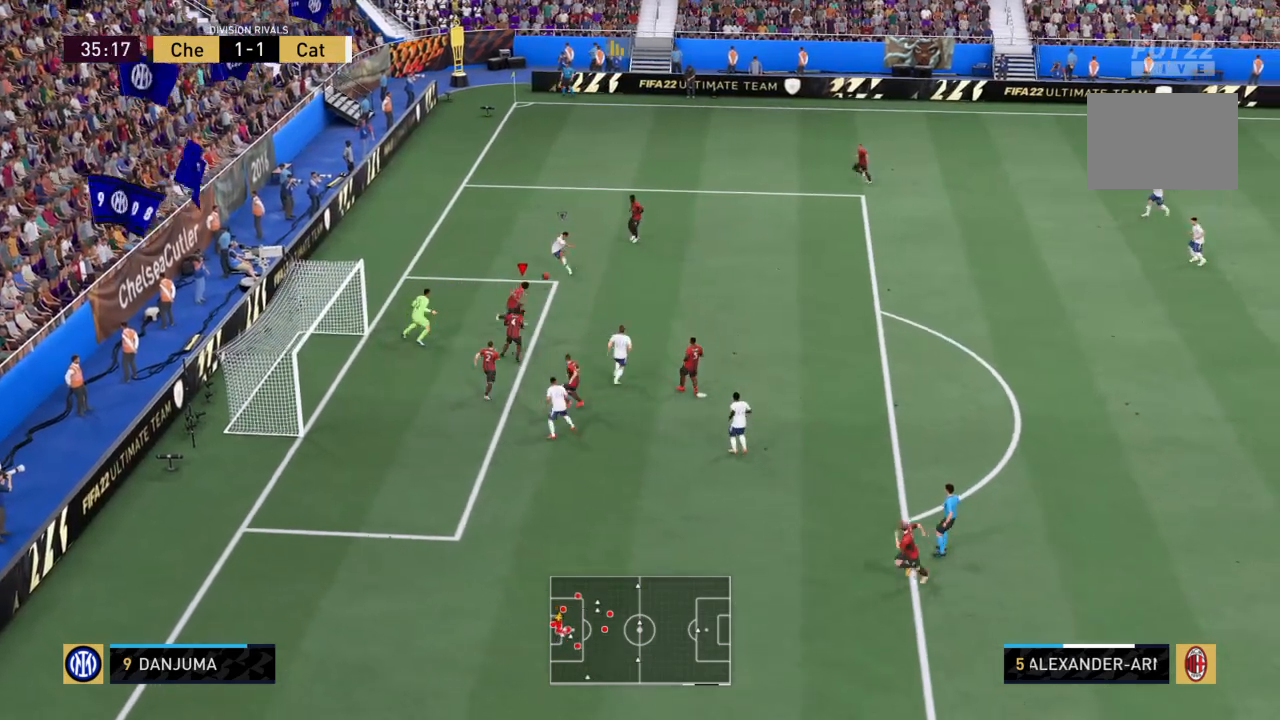
{"buttons": ["CROSS", "L1", "R2"], "left_stick": "right", "right_stick": "center", "events": [[334, "L1", "down"], [334, "SQUARE", "up"], [367, "CROSS", "down"]]}
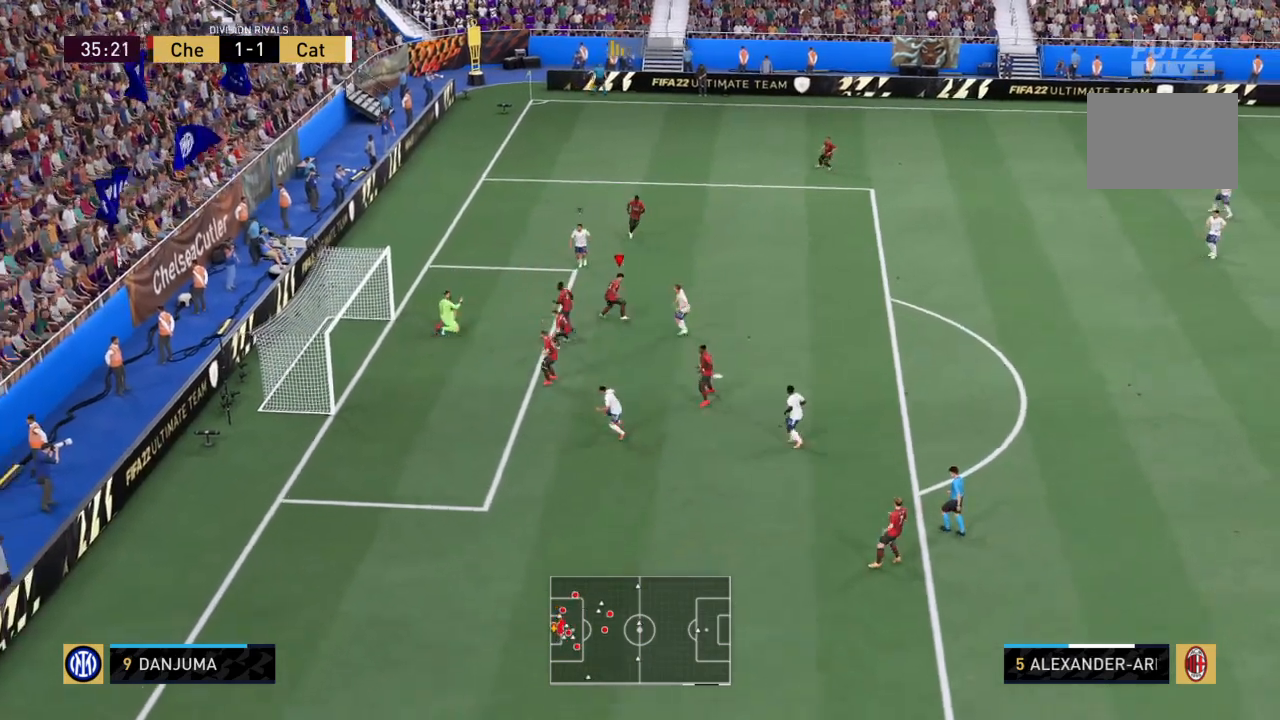
{"buttons": ["CROSS", "R2"], "left_stick": "down-right", "right_stick": "center", "events": [[33, "L1", "up"], [367, "left_stick", "down-right"]]}
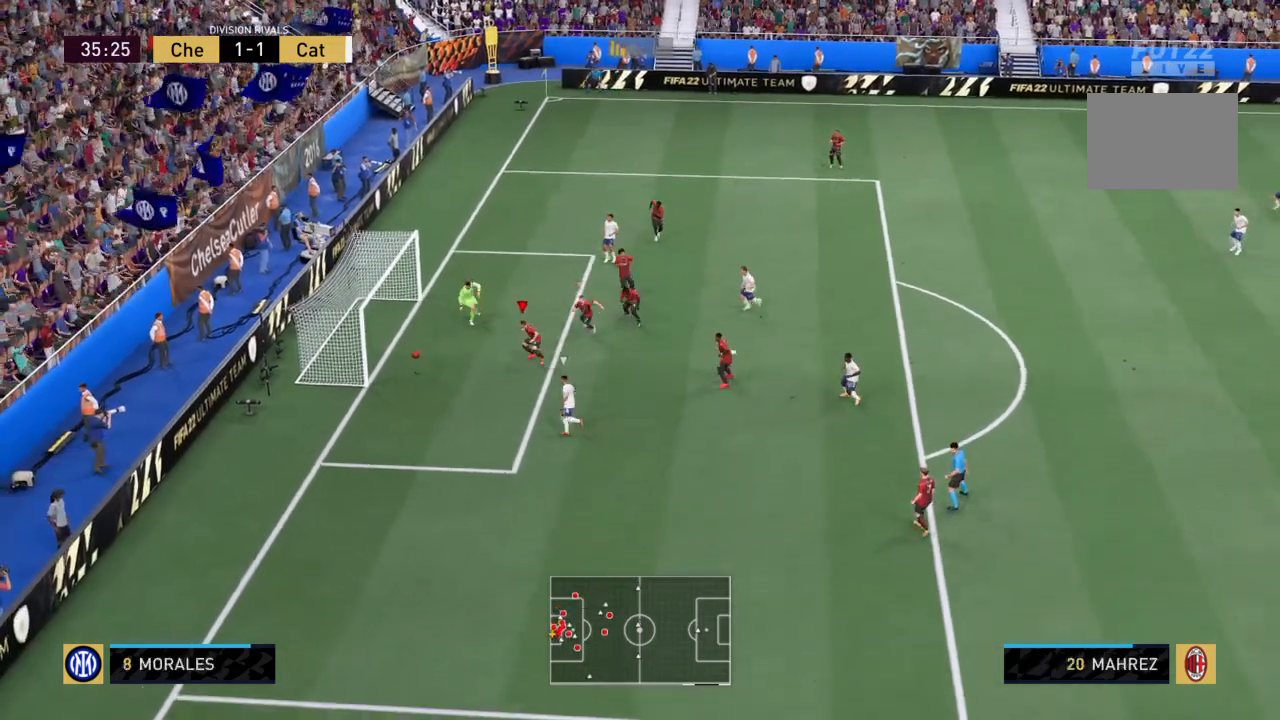
{"buttons": ["R2"], "left_stick": "down-left", "right_stick": "center", "events": [[34, "CROSS", "up"], [67, "left_stick", "down"], [167, "left_stick", "down-left"]]}
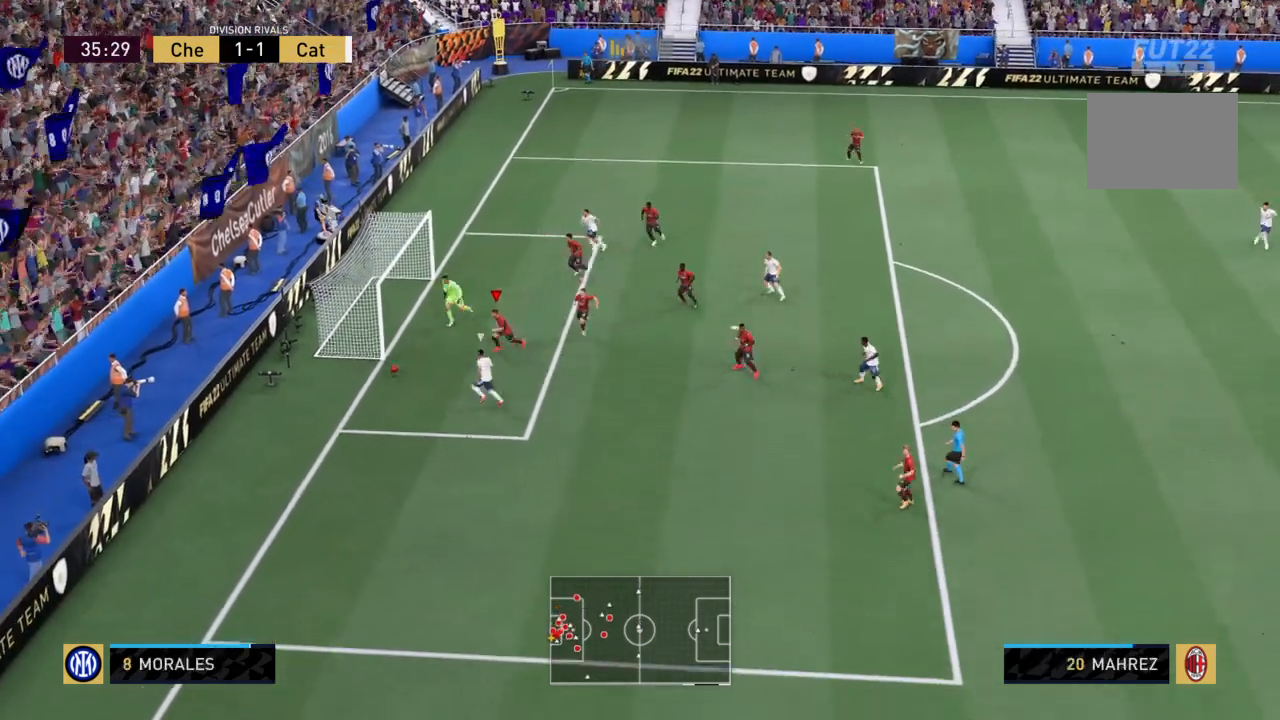
{"buttons": ["R2"], "left_stick": "down-left", "right_stick": "center", "events": []}
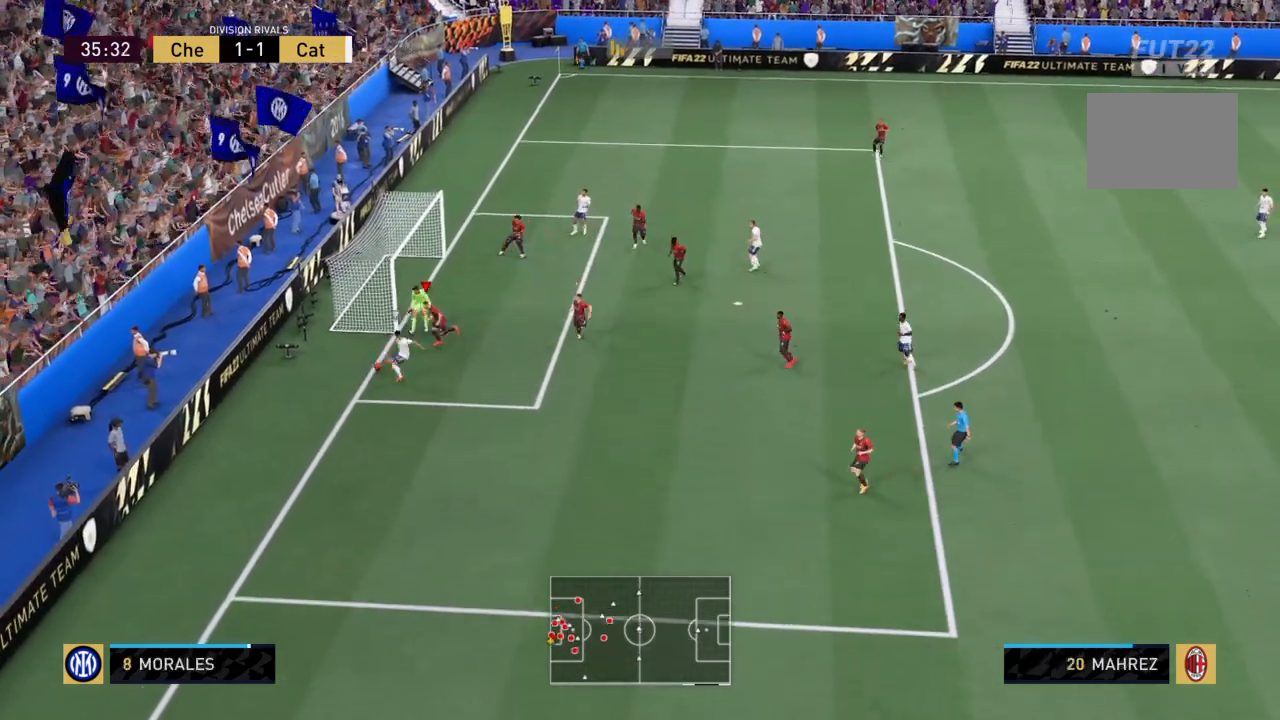
{"buttons": [], "left_stick": "center", "right_stick": "center", "events": [[234, "R2", "up"], [334, "left_stick", "center"]]}
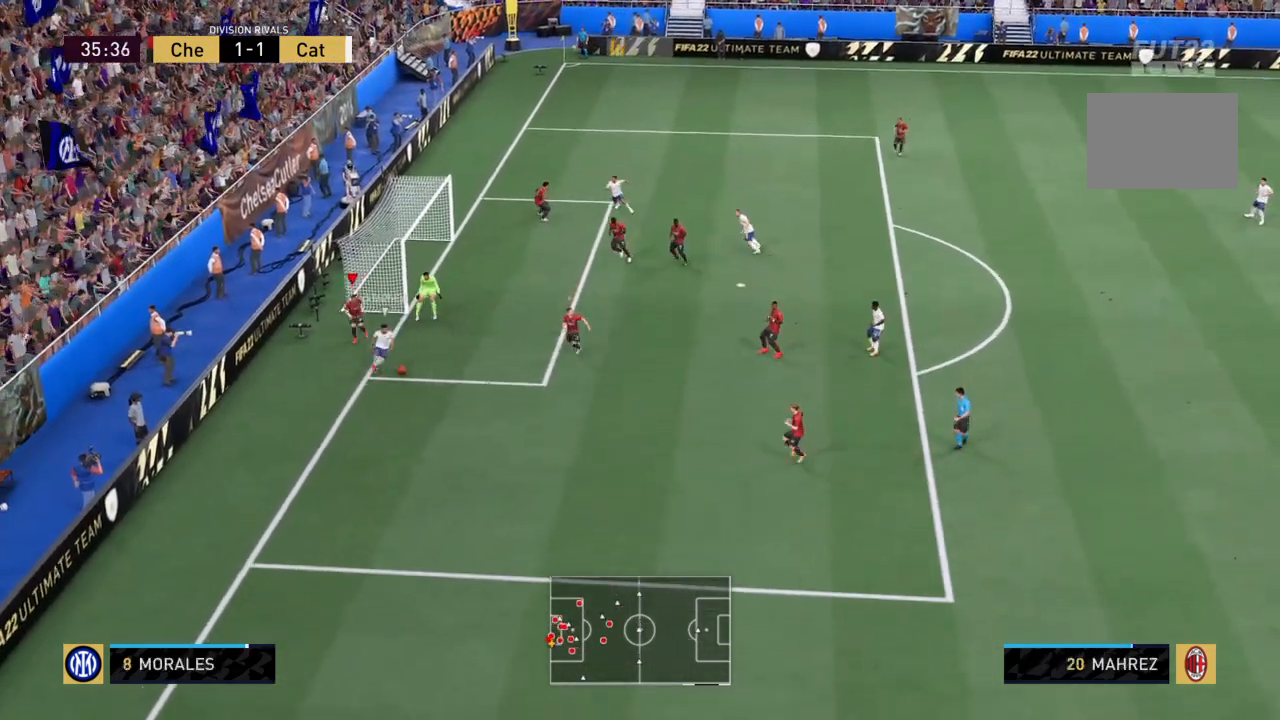
{"buttons": ["L1", "R2"], "left_stick": "down-right", "right_stick": "center", "events": [[33, "left_stick", "down-right"], [300, "R2", "down"], [400, "L1", "down"]]}
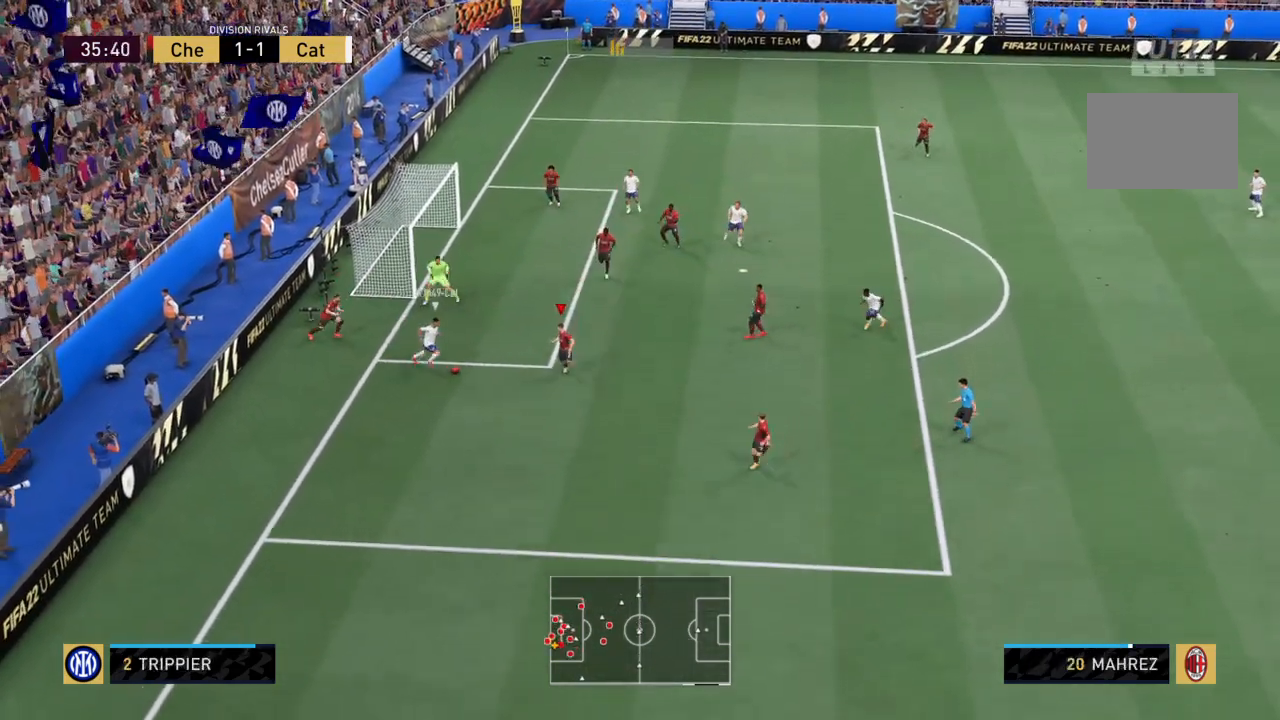
{"buttons": ["R2"], "left_stick": "up-left", "right_stick": "center", "events": [[34, "left_stick", "up-right"], [134, "L1", "up"], [334, "left_stick", "up"], [501, "left_stick", "up-left"]]}
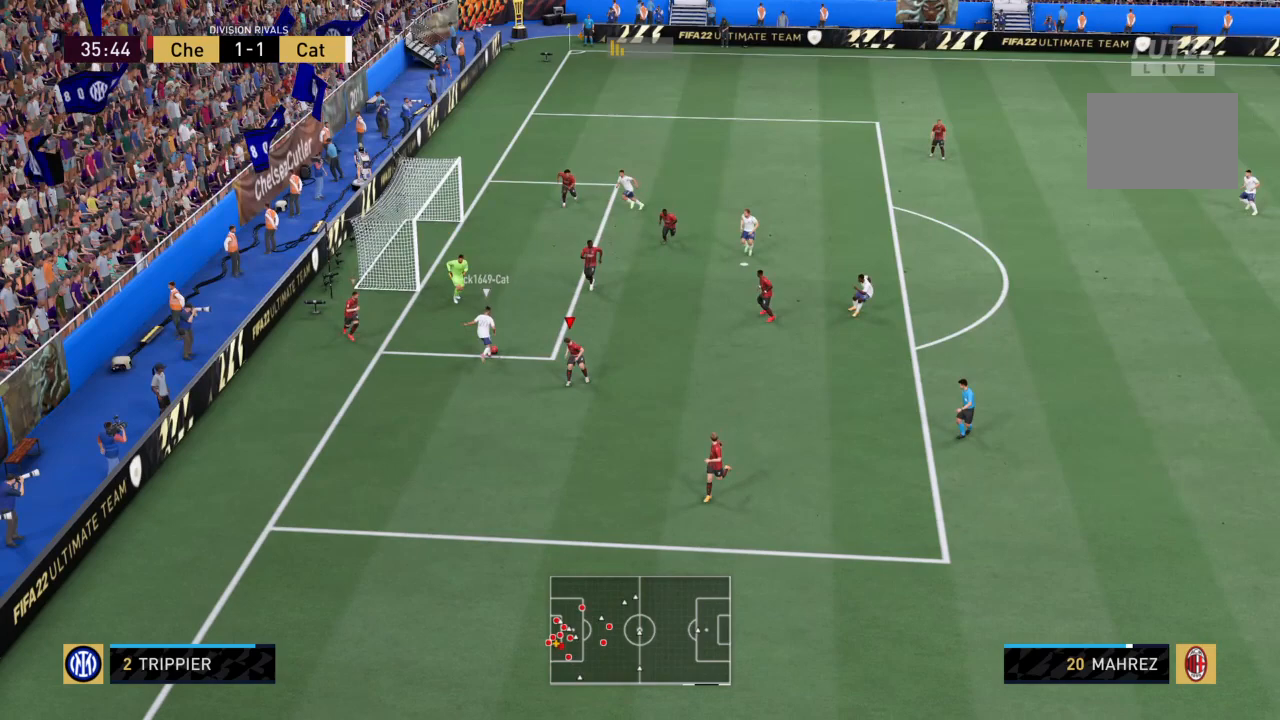
{"buttons": ["L1", "R2"], "left_stick": "right", "right_stick": "center", "events": [[400, "left_stick", "right"], [467, "L1", "down"]]}
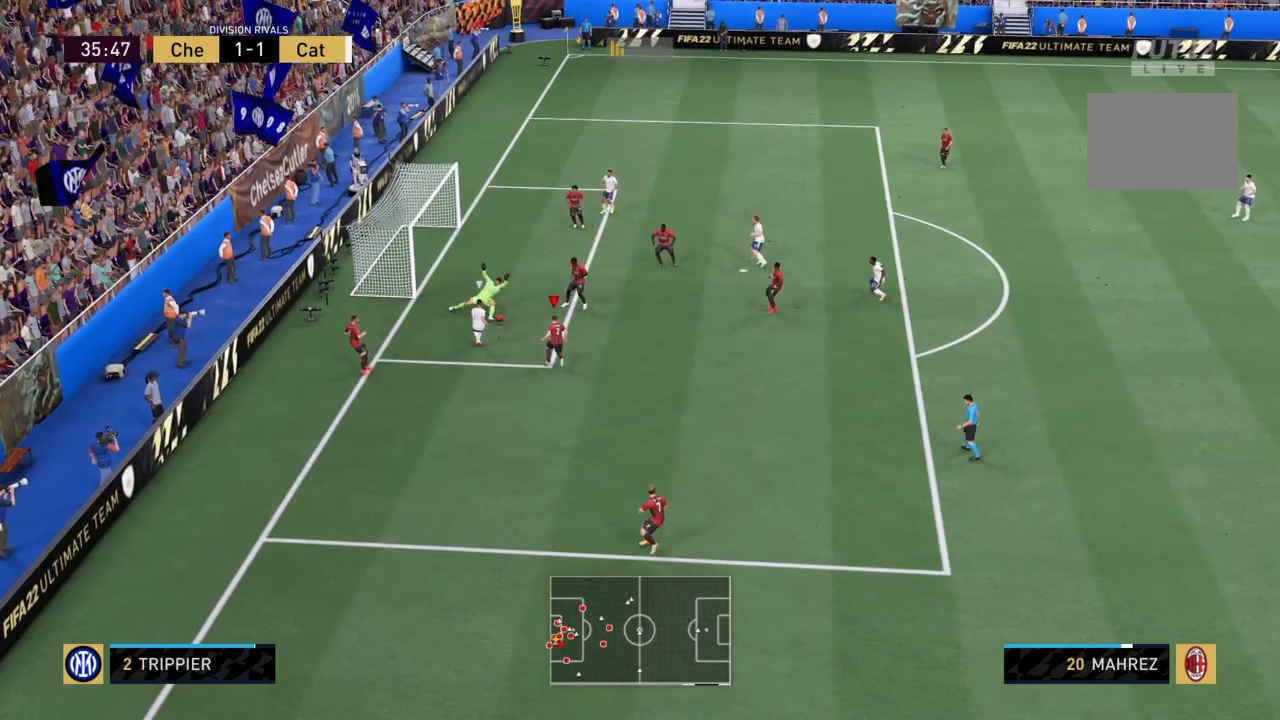
{"buttons": ["R2"], "left_stick": "down-right", "right_stick": "center", "events": [[200, "L1", "up"], [200, "left_stick", "down-right"]]}
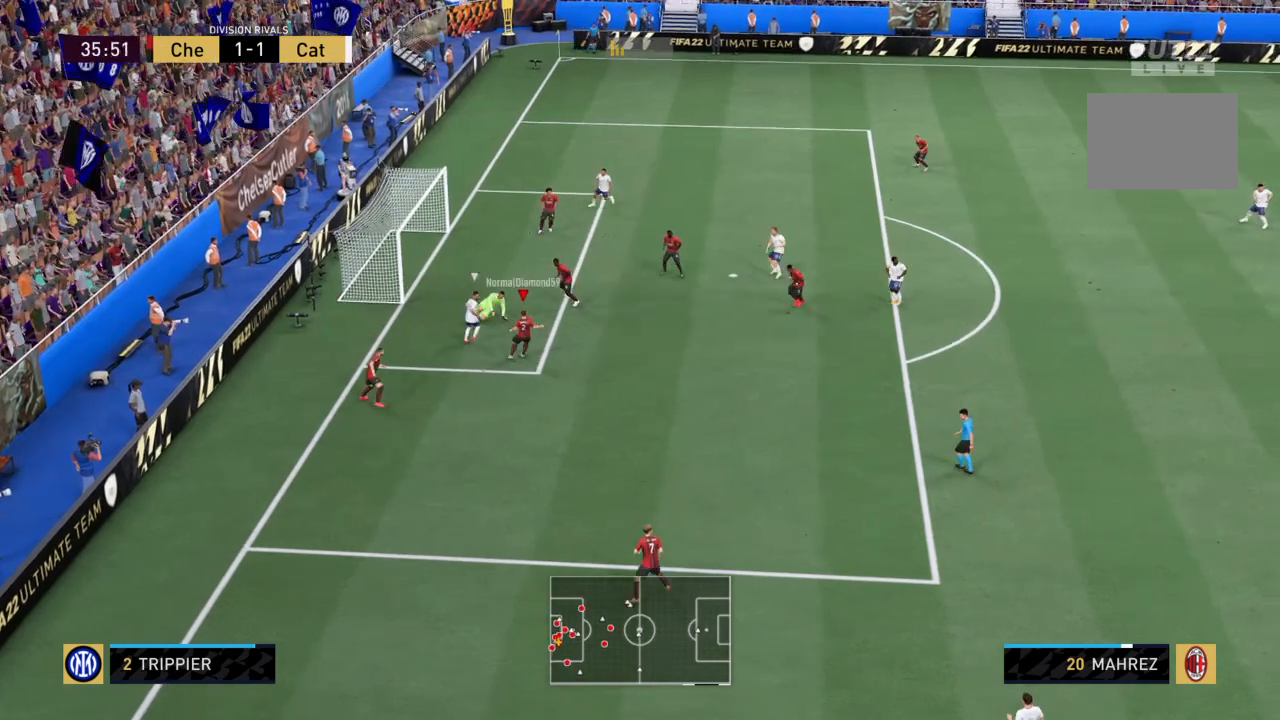
{"buttons": ["R2"], "left_stick": "down-right", "right_stick": "center", "events": []}
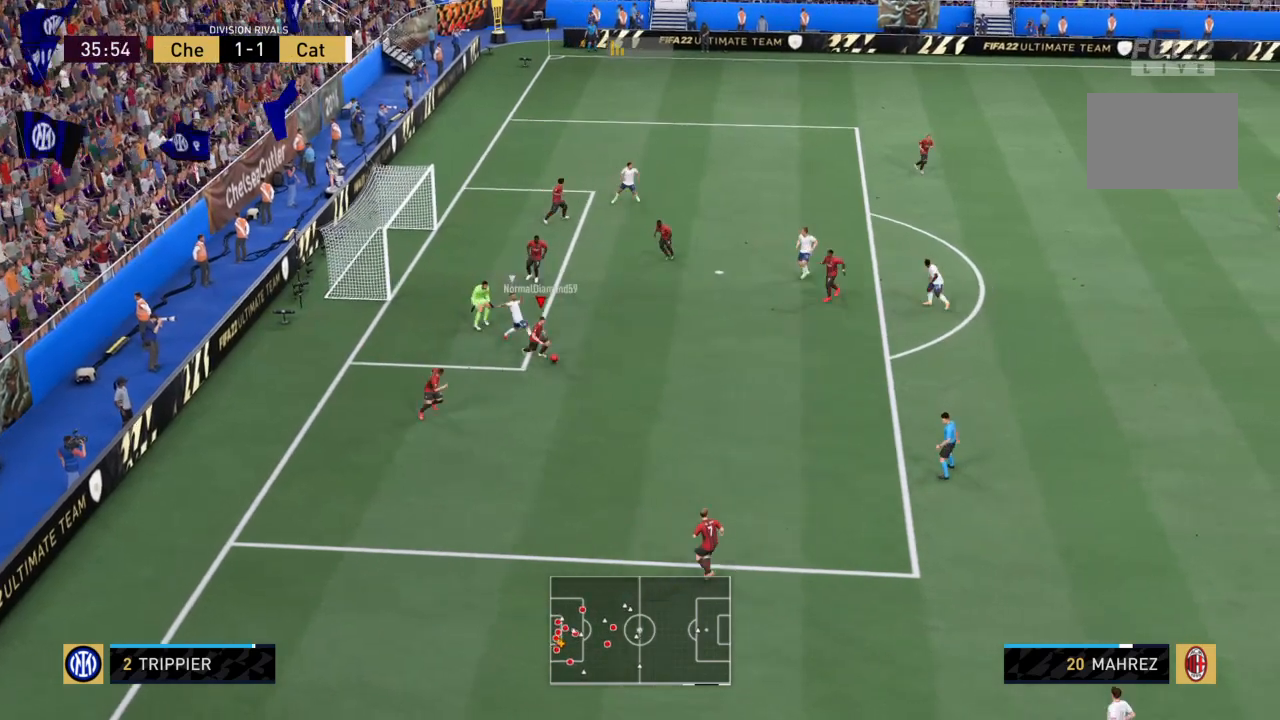
{"buttons": [], "left_stick": "down-right", "right_stick": "center", "events": [[267, "R2", "up"], [300, "CROSS", "down"], [467, "CROSS", "up"]]}
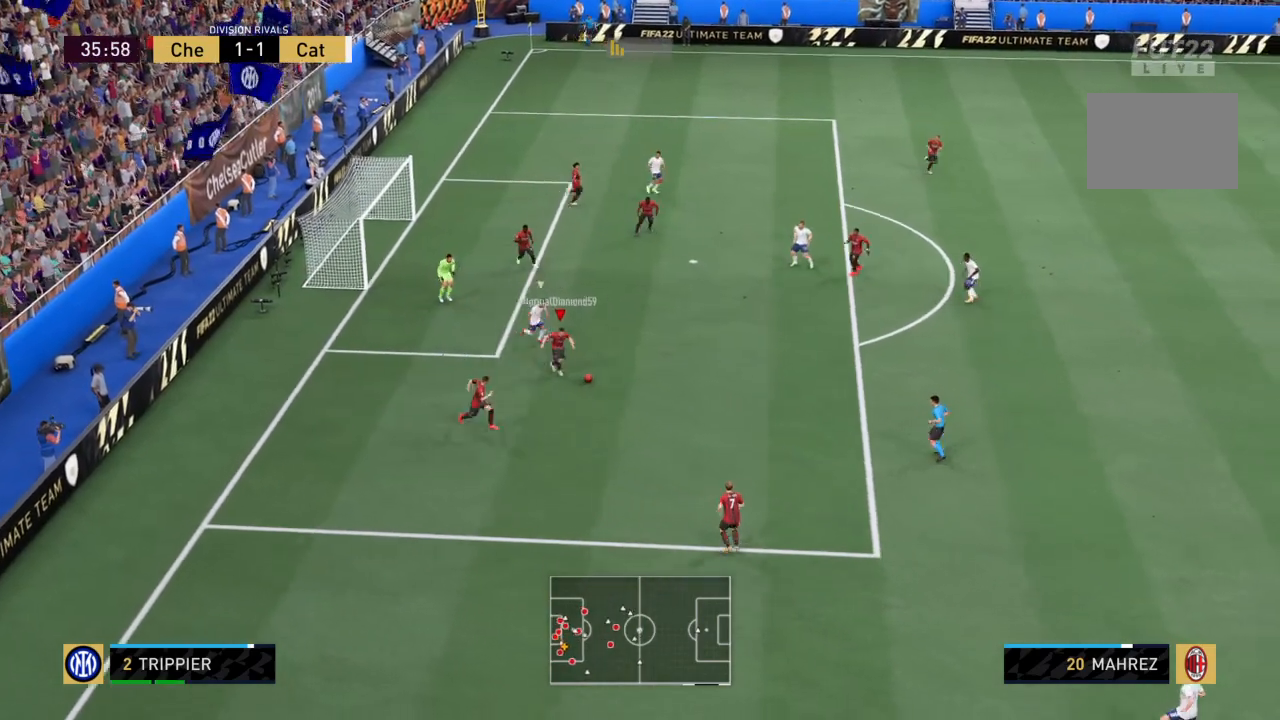
{"buttons": ["R2"], "left_stick": "down-right", "right_stick": "center", "events": [[200, "R2", "down"]]}
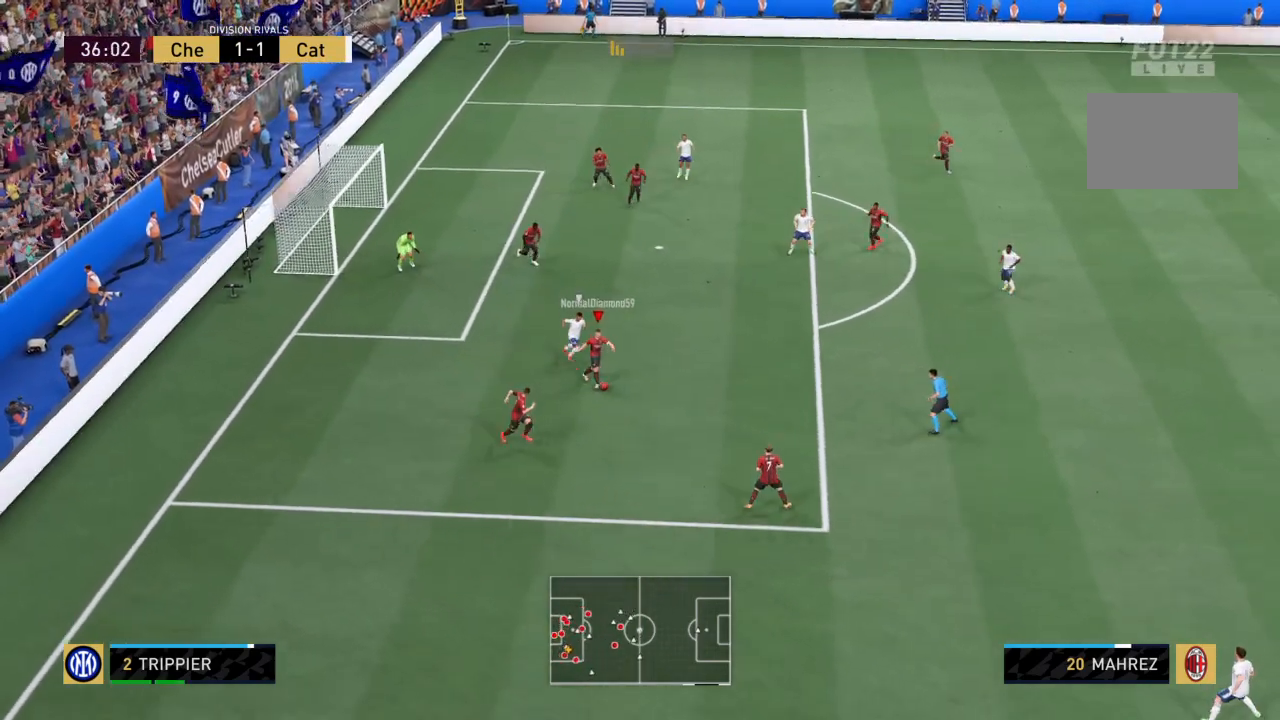
{"buttons": ["TRIANGLE"], "left_stick": "right", "right_stick": "center", "events": [[134, "left_stick", "right"], [200, "R2", "up"], [434, "TRIANGLE", "down"]]}
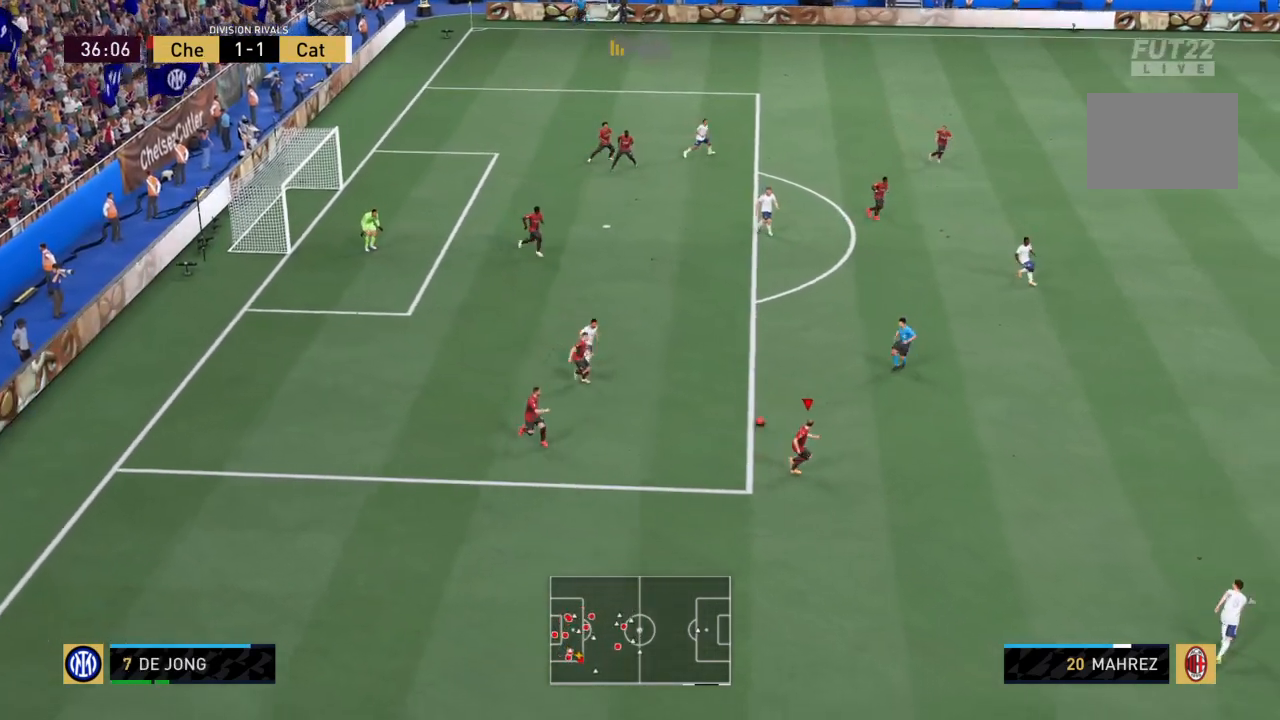
{"buttons": [], "left_stick": "right", "right_stick": "center", "events": [[133, "TRIANGLE", "up"]]}
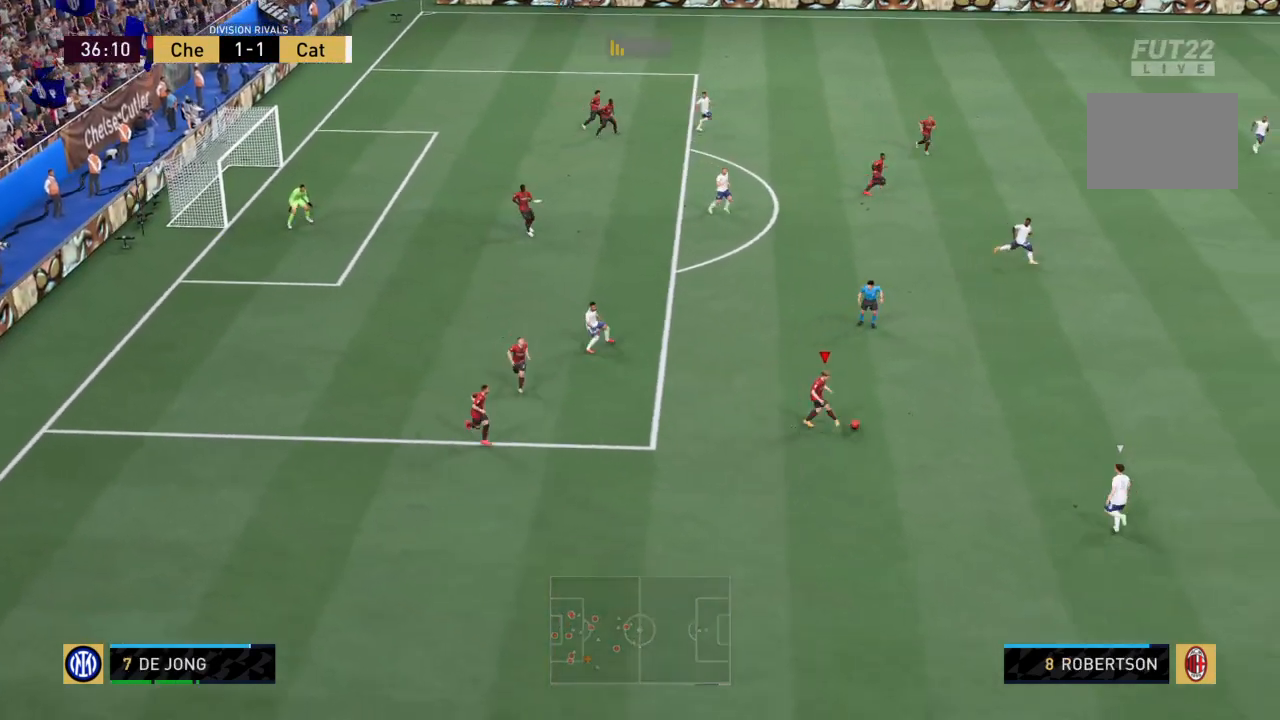
{"buttons": [], "left_stick": "right", "right_stick": "center", "events": []}
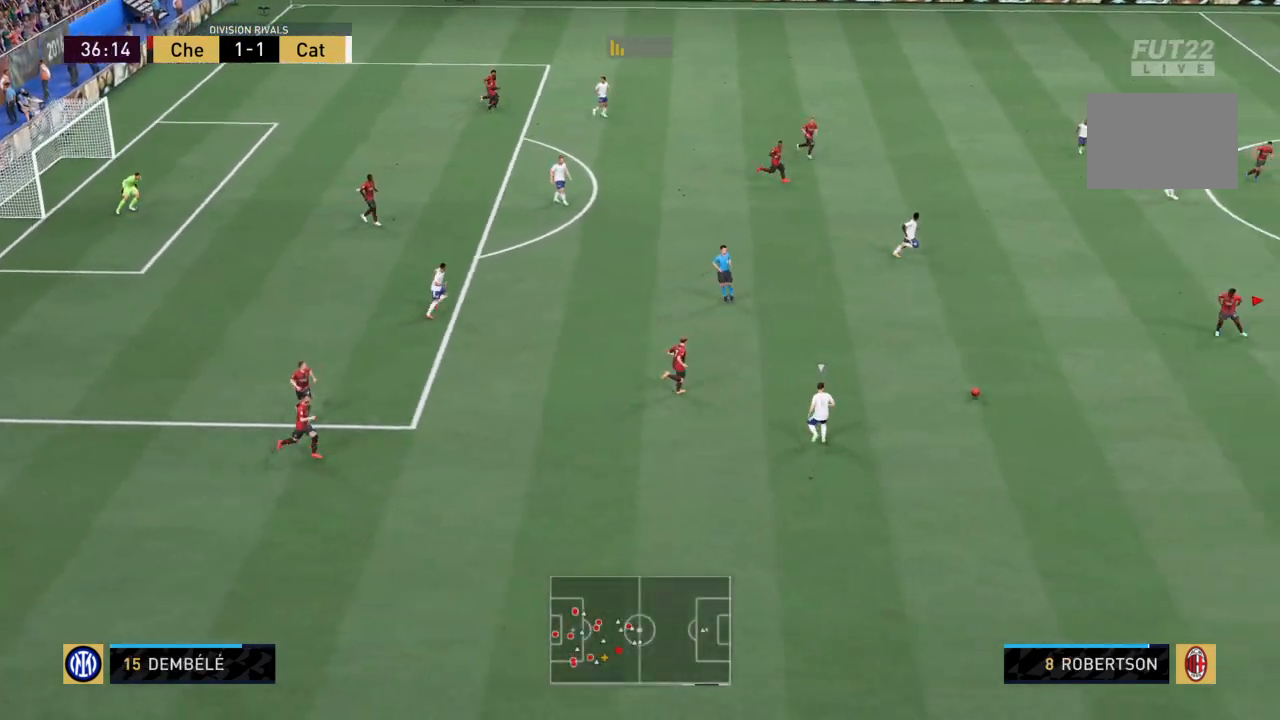
{"buttons": [], "left_stick": "right", "right_stick": "center", "events": []}
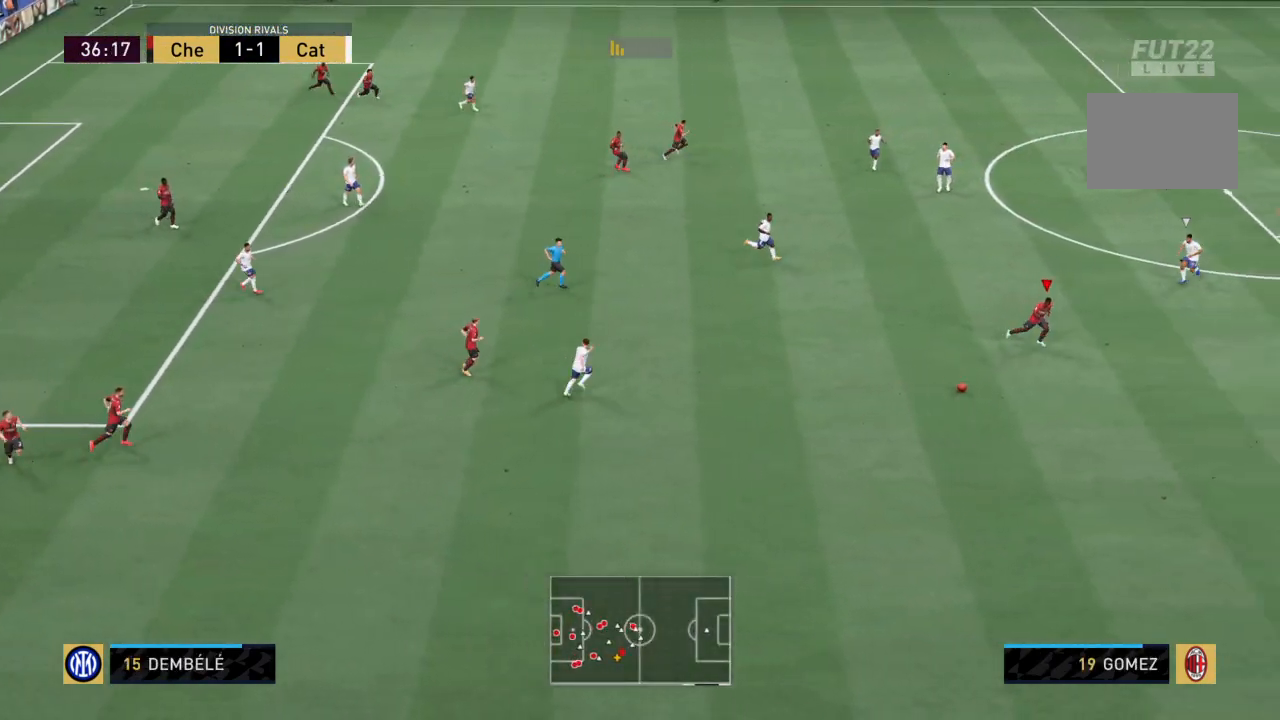
{"buttons": [], "left_stick": "right", "right_stick": "up-left", "events": [[501, "right_stick", "up-left"]]}
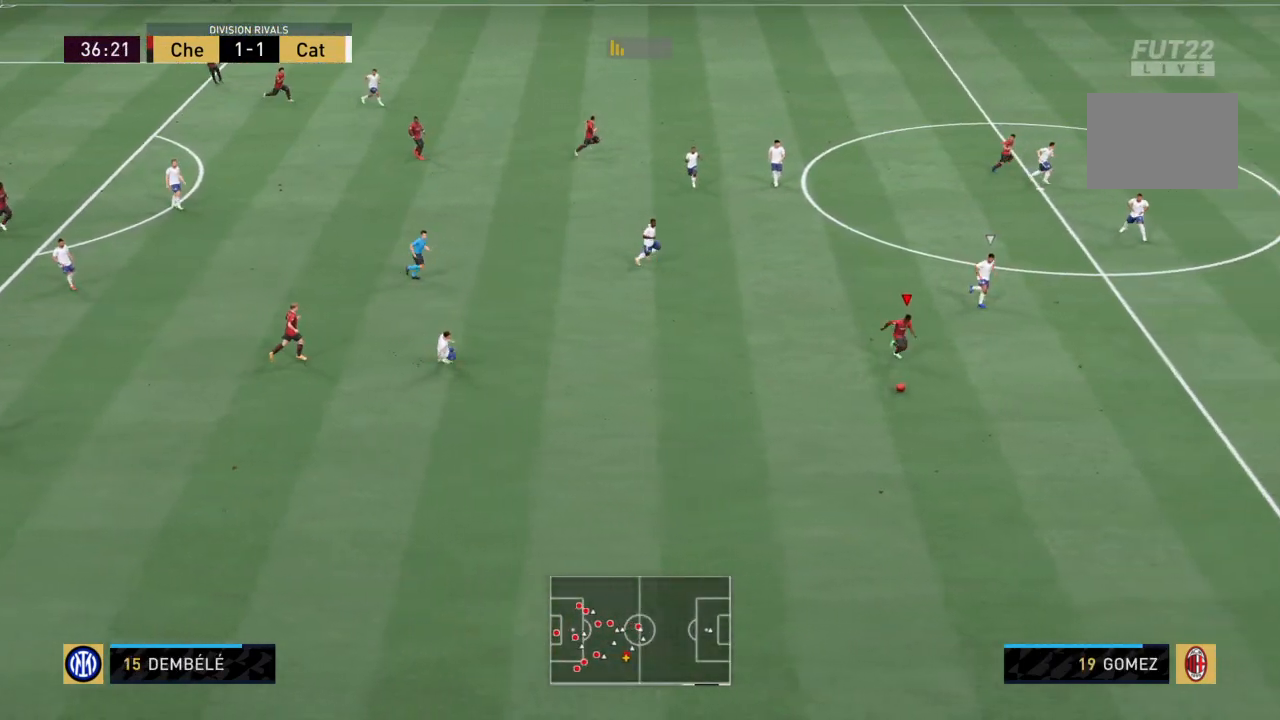
{"buttons": ["L2"], "left_stick": "up-left", "right_stick": "up-left"}
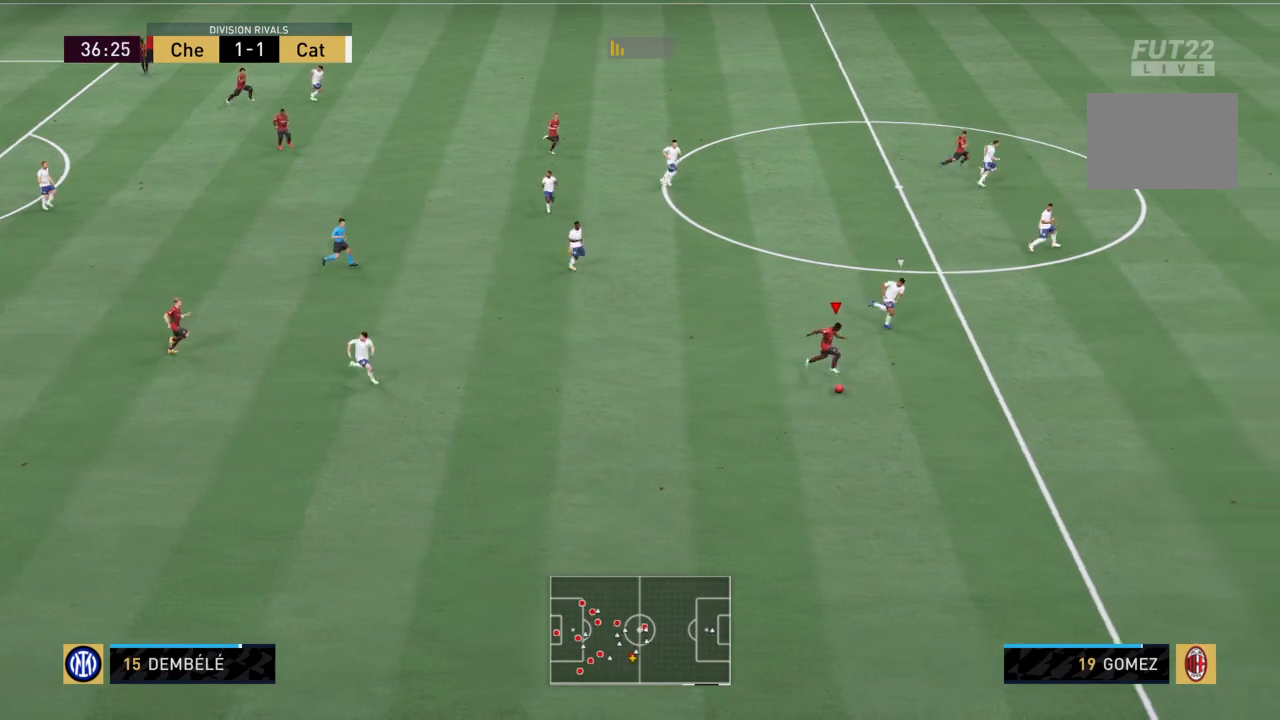
{"buttons": ["L2"], "left_stick": "up", "right_stick": "up-left", "events": [[401, "left_stick", "up"]]}
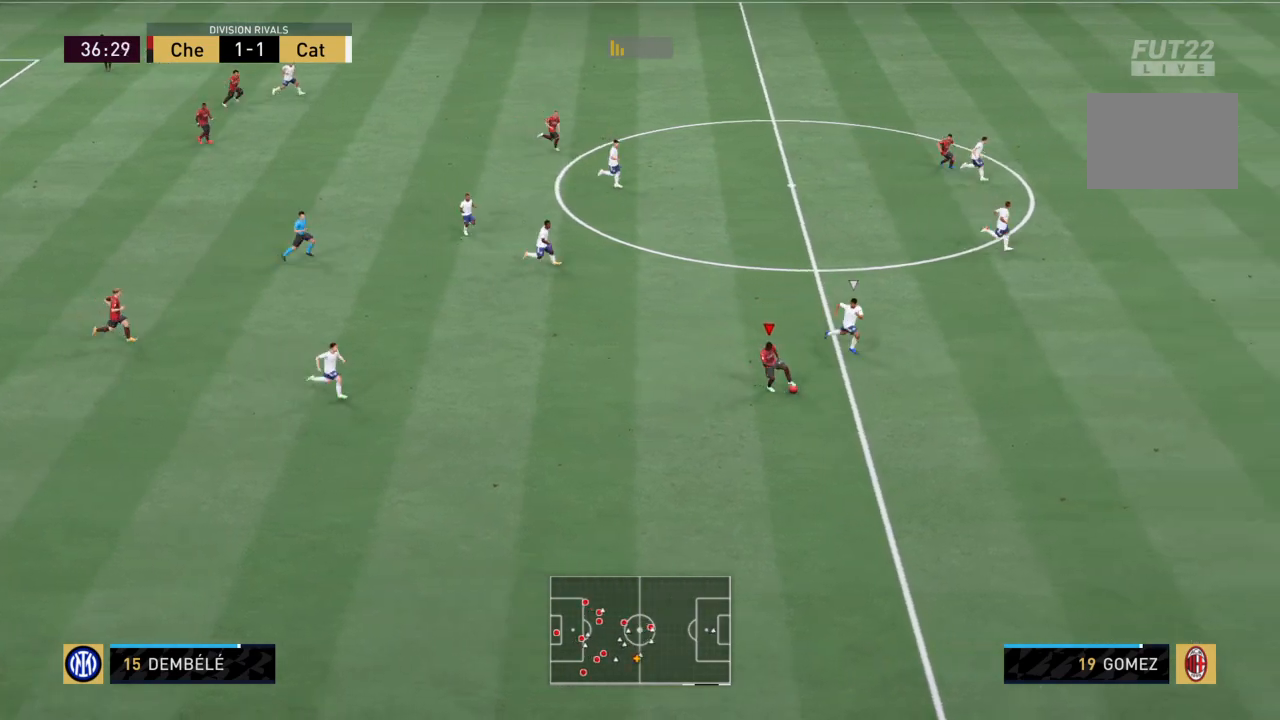
{"buttons": ["R2"], "left_stick": "up", "right_stick": "center", "events": [[200, "L2", "up"], [300, "right_stick", "center"], [500, "R2", "down"]]}
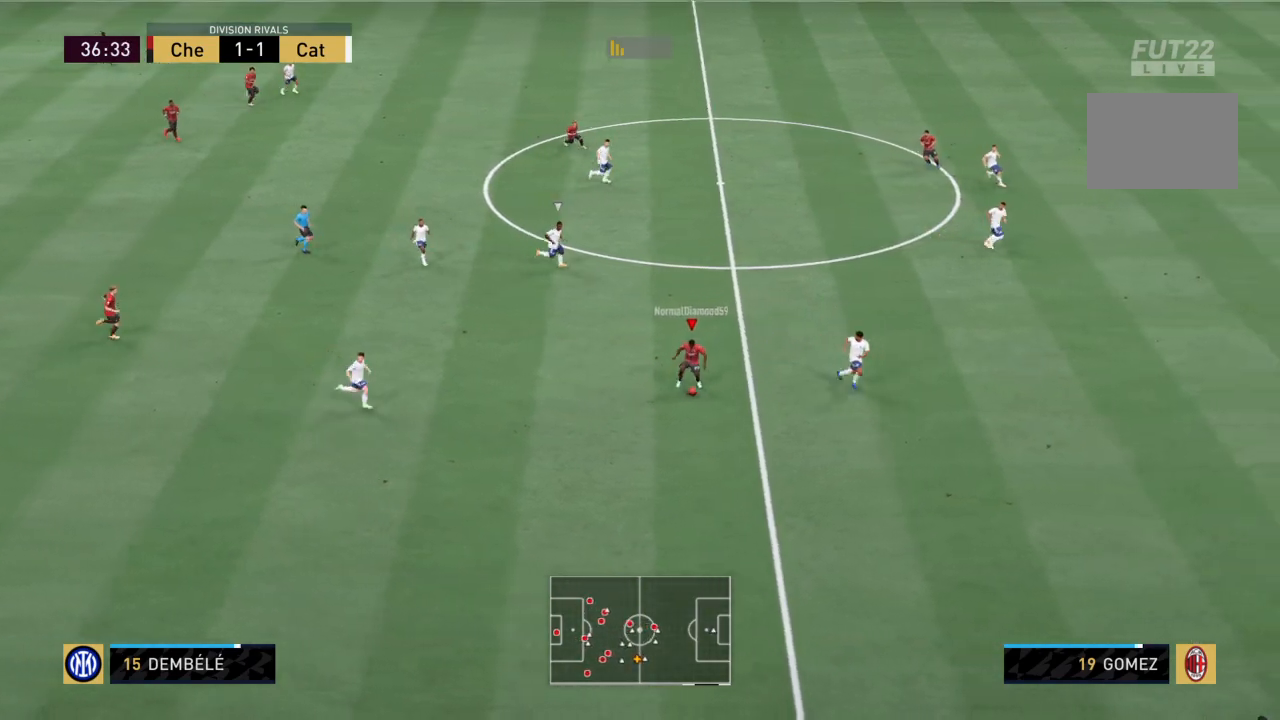
{"buttons": ["R2"], "left_stick": "up", "right_stick": "center", "events": []}
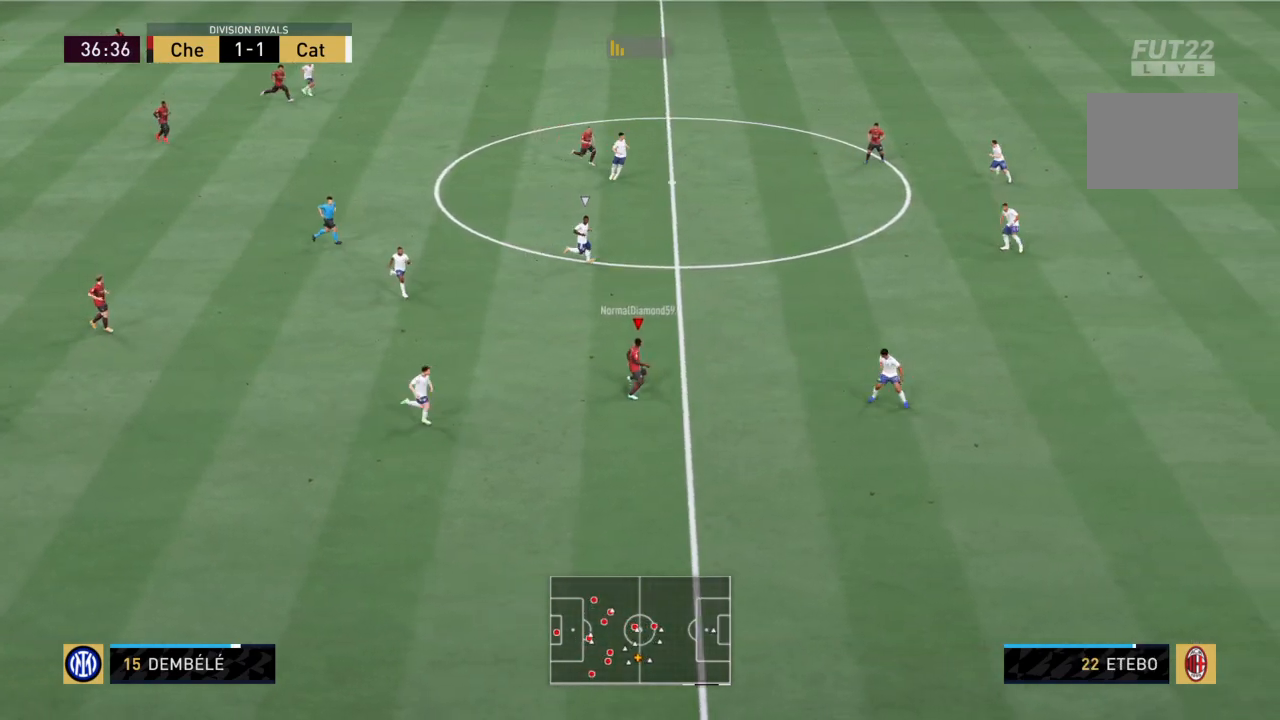
{"buttons": ["R2"], "left_stick": "right", "right_stick": "center", "events": [[66, "left_stick", "right"]]}
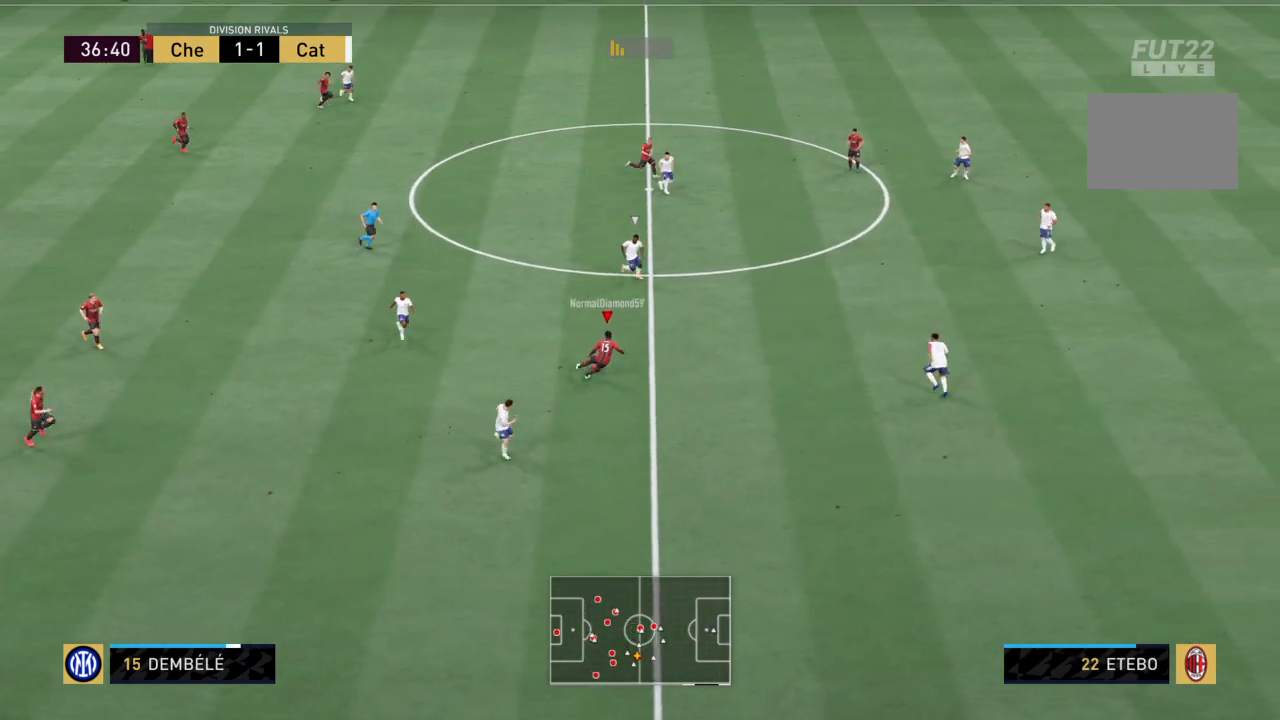
{"buttons": ["R2"], "left_stick": "right", "right_stick": "center", "events": []}
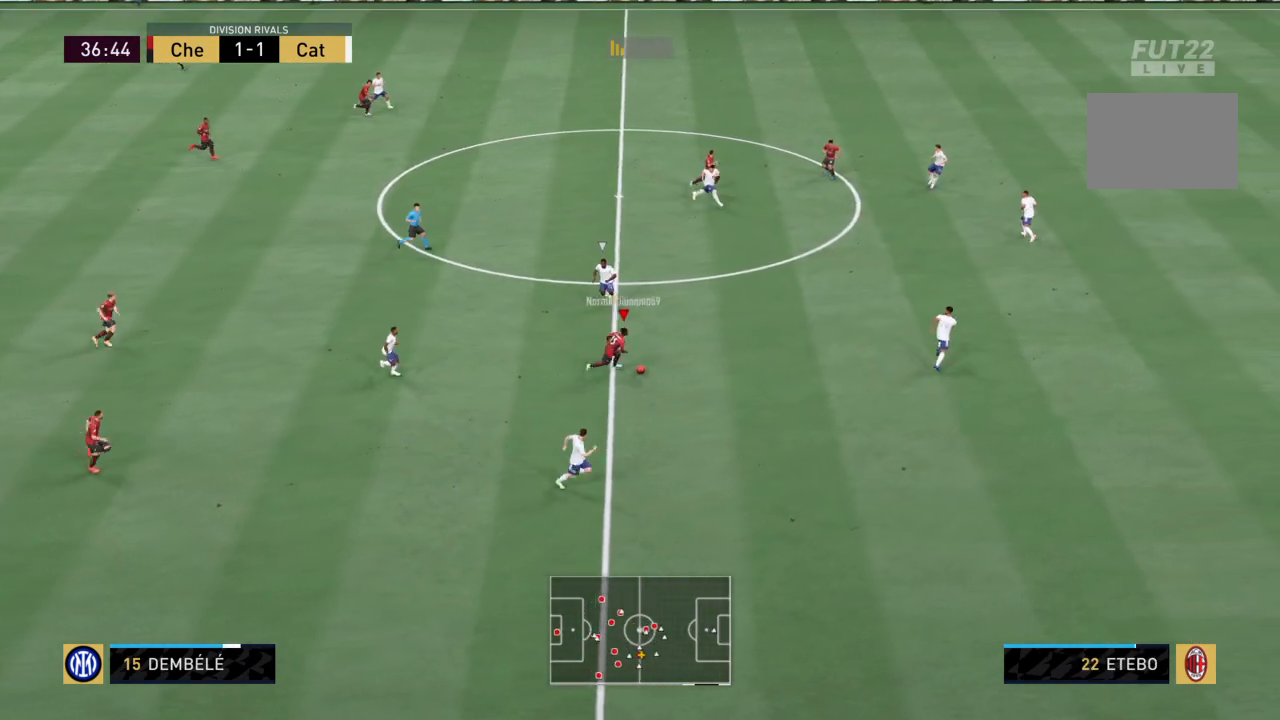
{"buttons": ["L2"], "left_stick": "up-left", "right_stick": "left", "events": [[66, "R2", "up"], [100, "L2", "down"], [100, "right_stick", "left"], [133, "left_stick", "left"], [200, "left_stick", "up-left"]]}
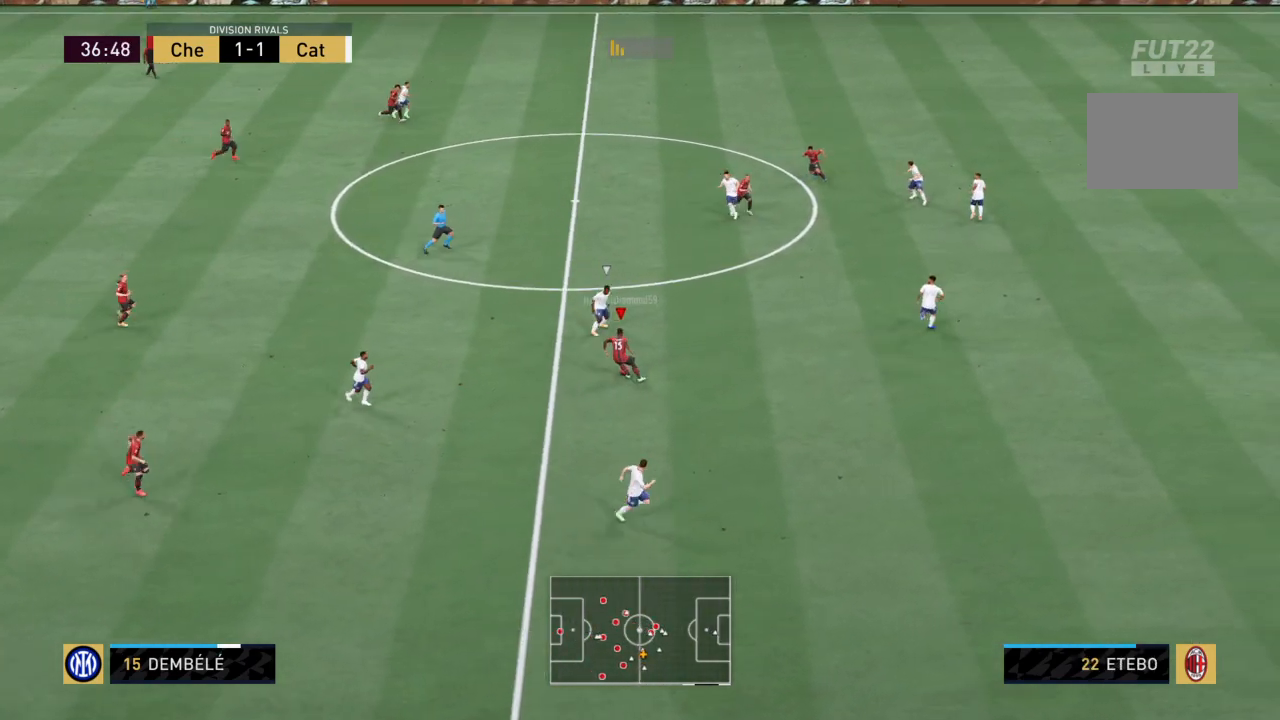
{"buttons": ["R2"], "left_stick": "up-left", "right_stick": "center", "events": [[267, "right_stick", "center"], [300, "L2", "up"], [434, "R2", "down"]]}